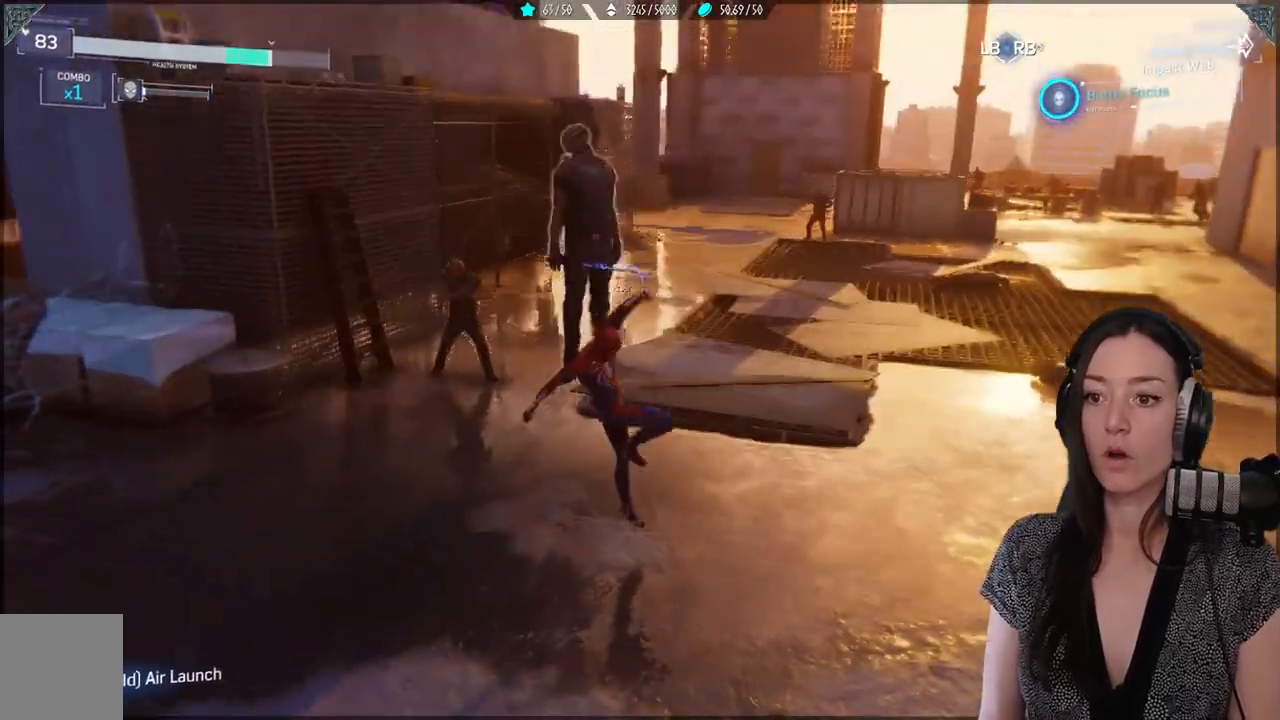
Gameplay with a controller (Xbox layout); each line is a JSON object with the inputs held at the frame after it. "events" lists button and stick changes between this image and that frame as [ms after this image, input, new state], when the widget could be followed in between.
{"buttons": ["X"], "left_stick": "center", "right_stick": "center", "events": [[217, "X", "up"], [333, "X", "down"], [417, "X", "up"], [467, "X", "down"]]}
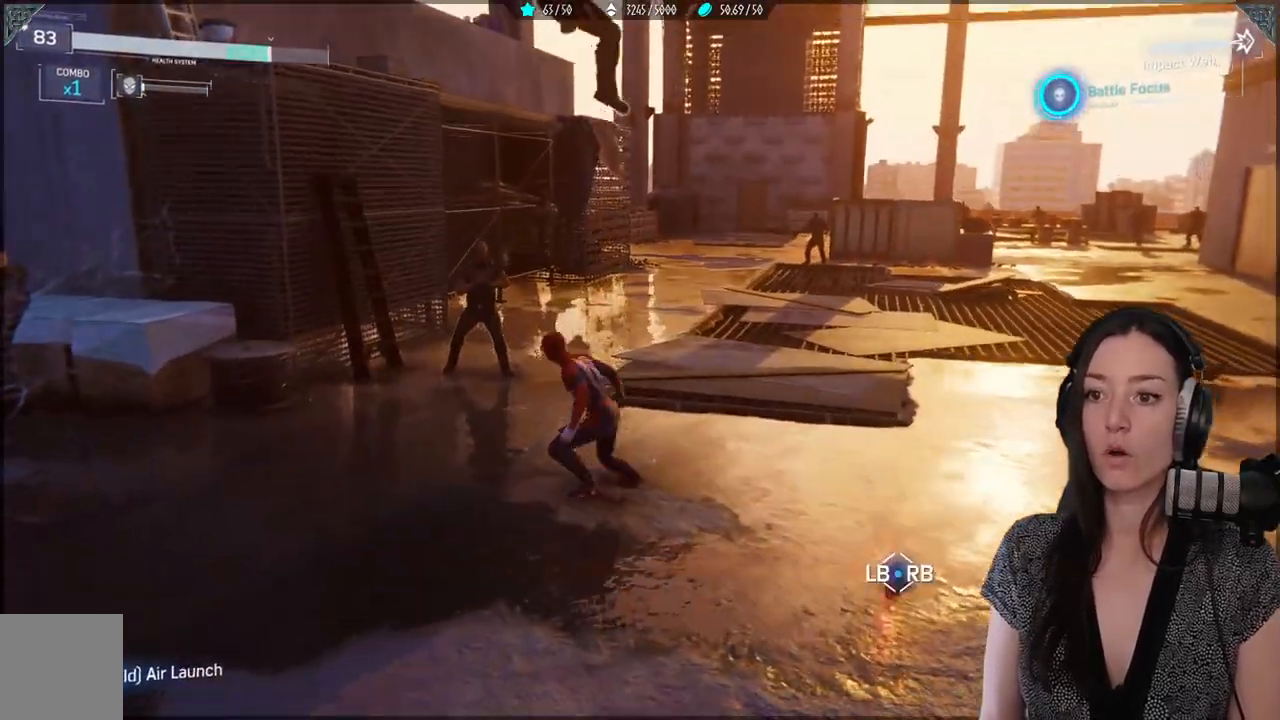
{"buttons": ["X"], "left_stick": "center", "right_stick": "center", "events": [[183, "X", "up"], [300, "X", "down"], [383, "X", "up"], [483, "X", "down"]]}
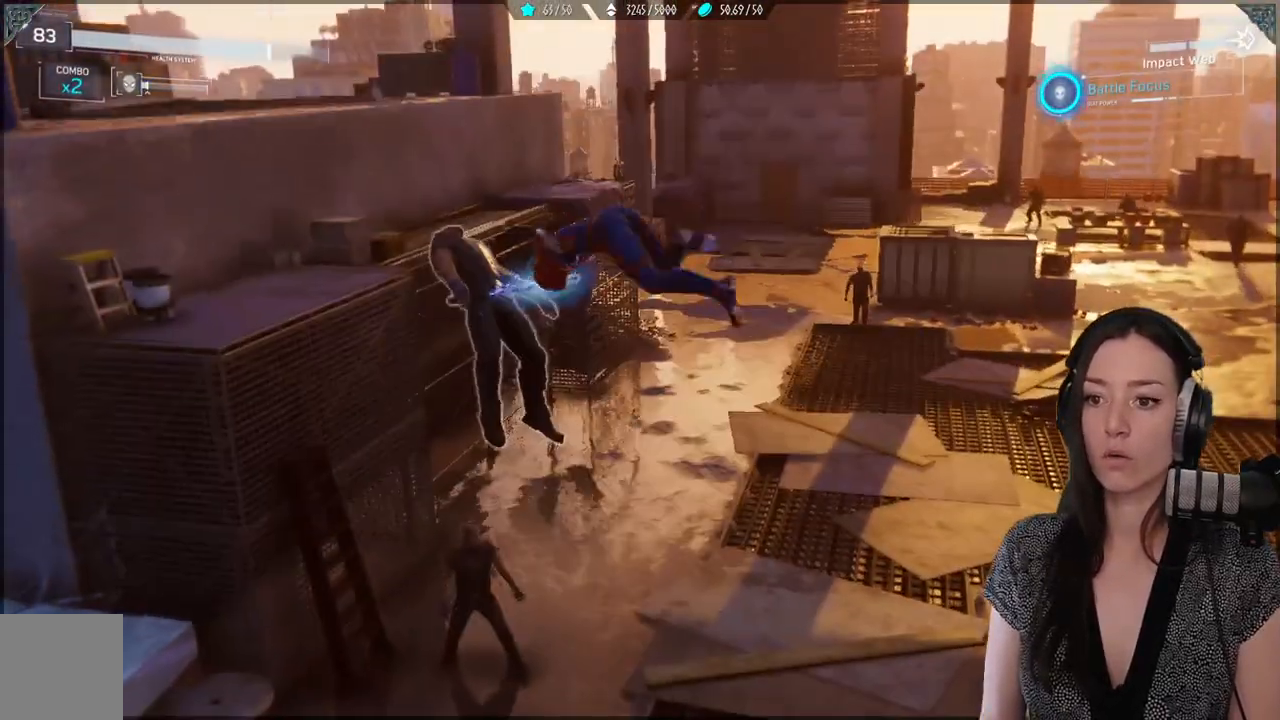
{"buttons": [], "left_stick": "center", "right_stick": "center", "events": [[83, "X", "up"], [167, "X", "down"], [250, "X", "up"], [367, "X", "down"], [467, "X", "up"]]}
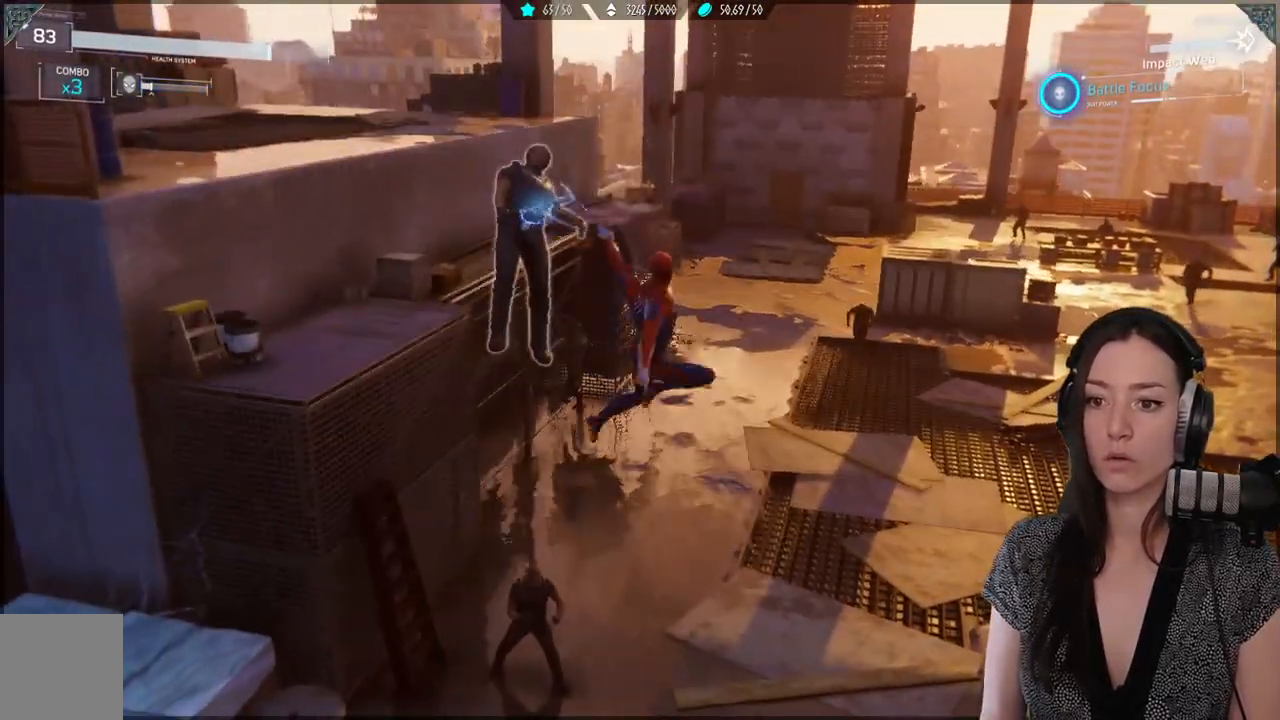
{"buttons": [], "left_stick": "center", "right_stick": "center", "events": [[67, "X", "down"], [200, "X", "up"], [267, "X", "down"], [467, "X", "up"]]}
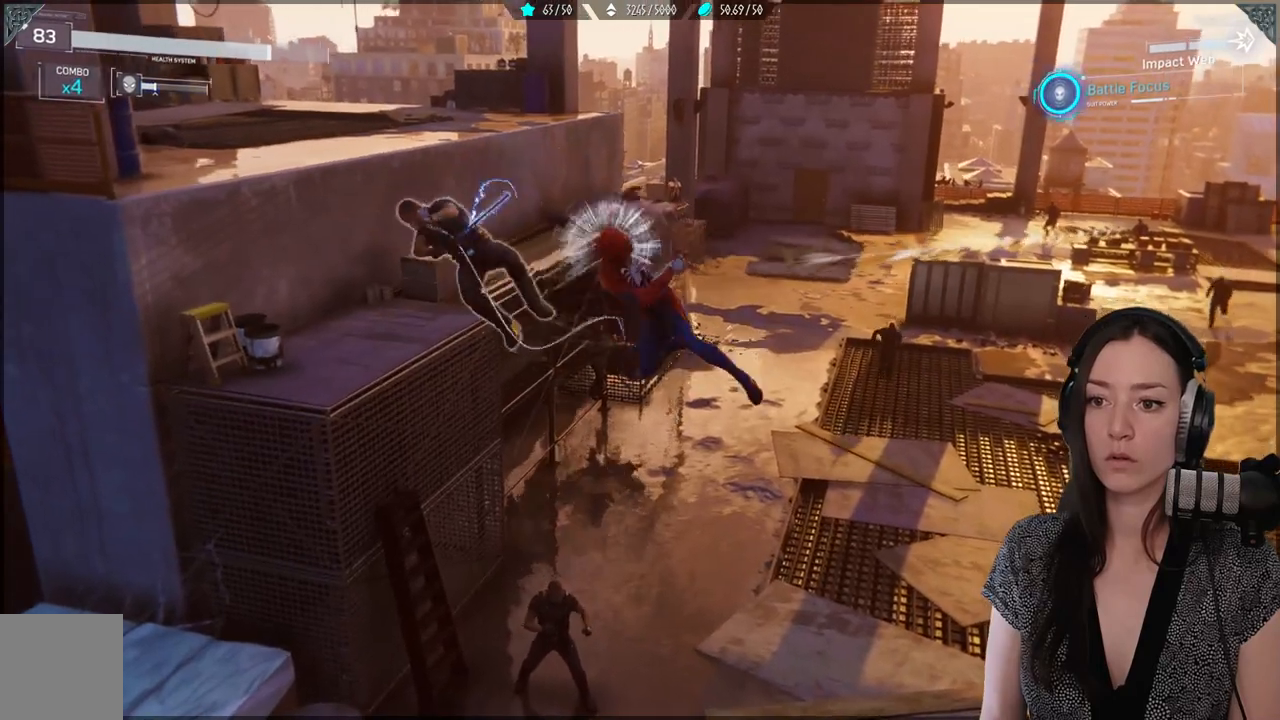
{"buttons": ["Y"], "left_stick": "center", "right_stick": "center", "events": [[117, "Y", "down"], [200, "Y", "up"], [317, "Y", "down"]]}
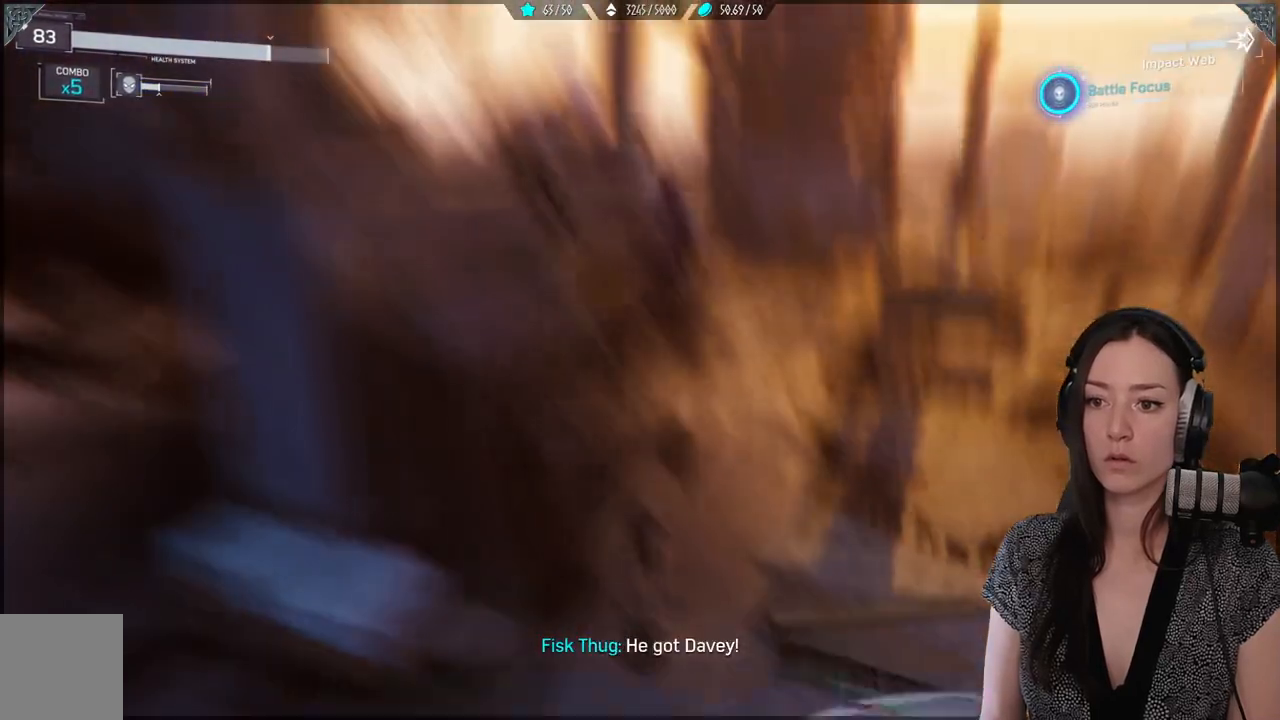
{"buttons": ["X"], "left_stick": "center", "right_stick": "center", "events": [[250, "Y", "up"], [417, "X", "down"]]}
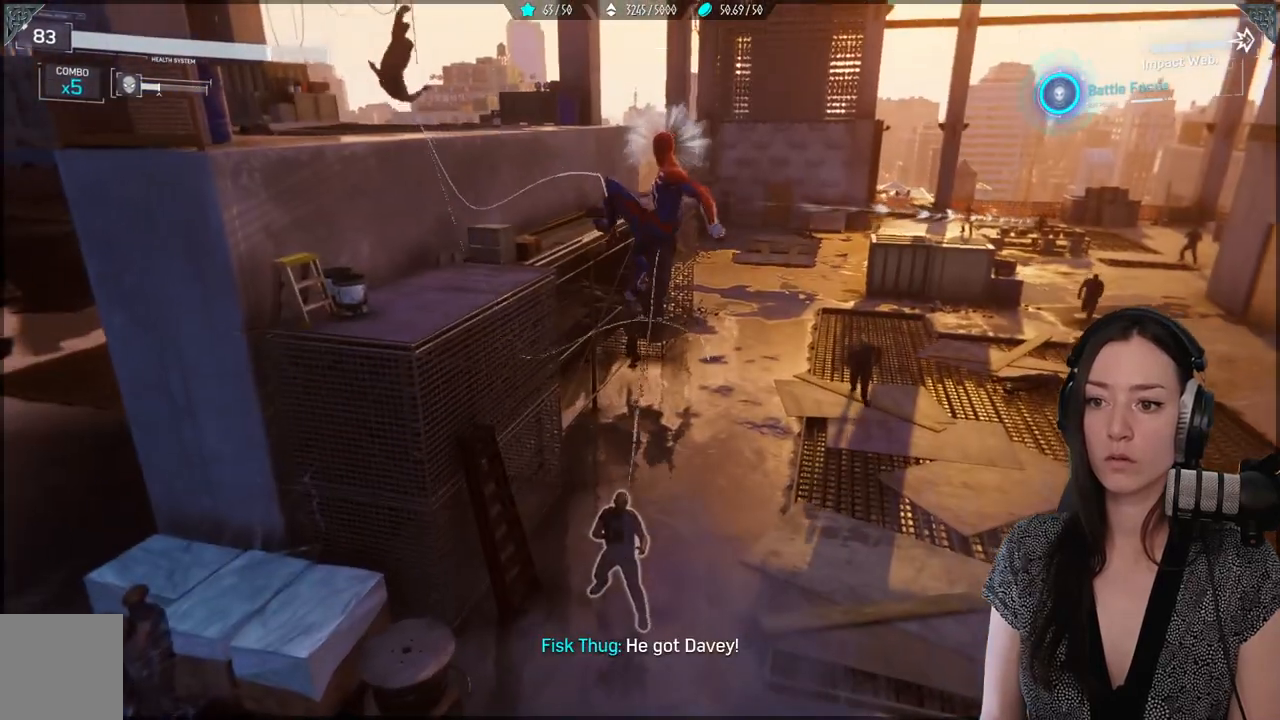
{"buttons": [], "left_stick": "center", "right_stick": "center", "events": [[17, "X", "up"], [100, "X", "down"], [250, "X", "up"], [333, "X", "down"], [450, "X", "up"]]}
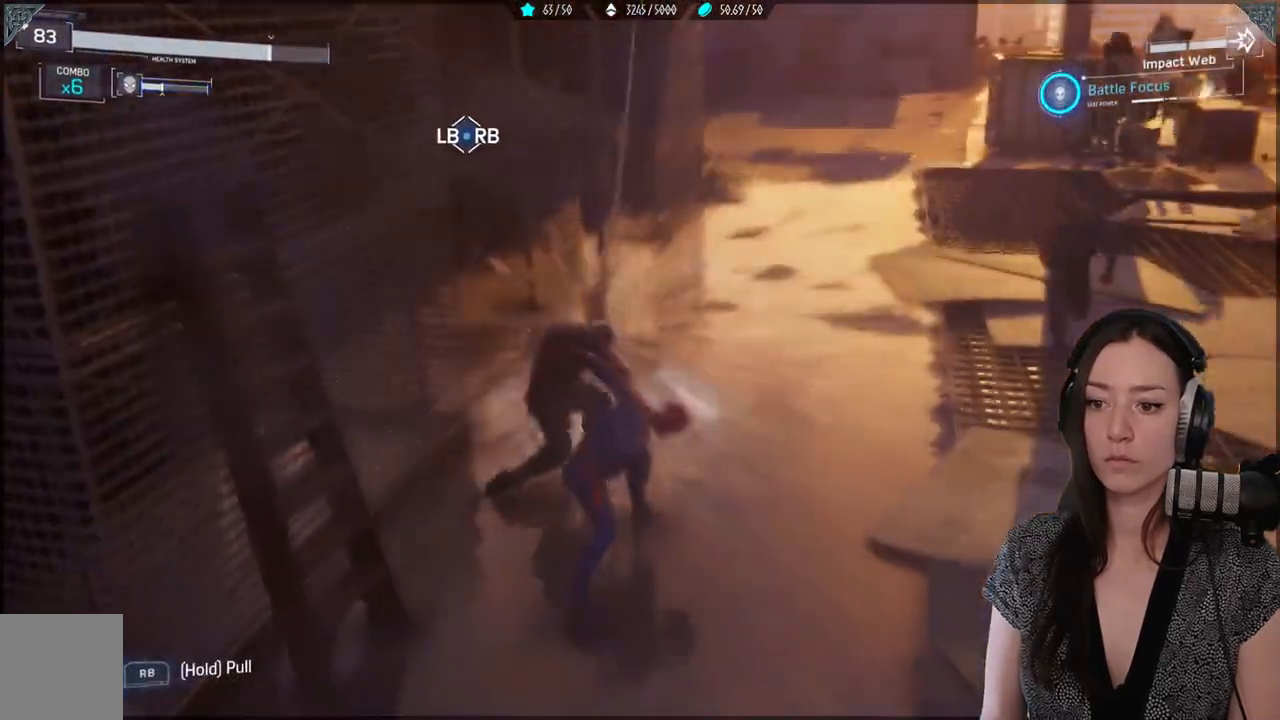
{"buttons": ["X"], "left_stick": "center", "right_stick": "center", "events": [[33, "X", "down"], [133, "X", "up"], [217, "X", "down"], [333, "X", "up"], [400, "X", "down"]]}
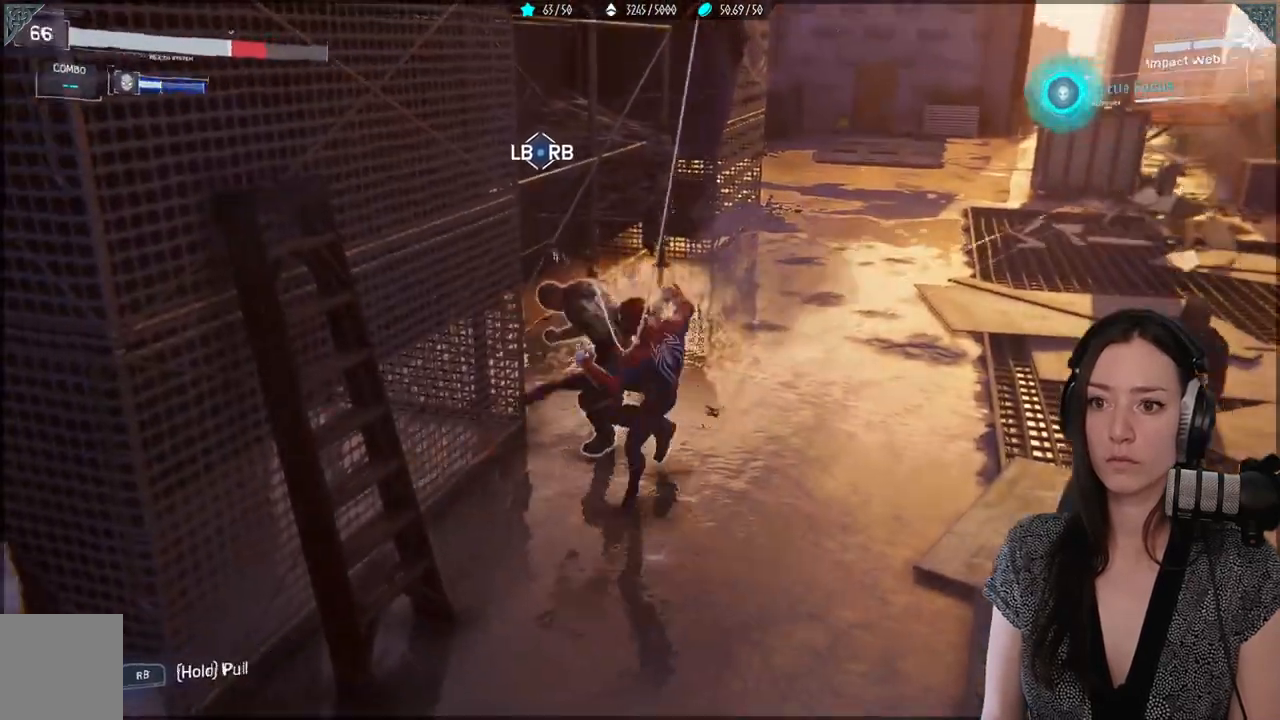
{"buttons": ["L1", "R1"], "left_stick": "center", "right_stick": "center", "events": [[17, "X", "up"], [350, "L1", "down"], [367, "R1", "down"]]}
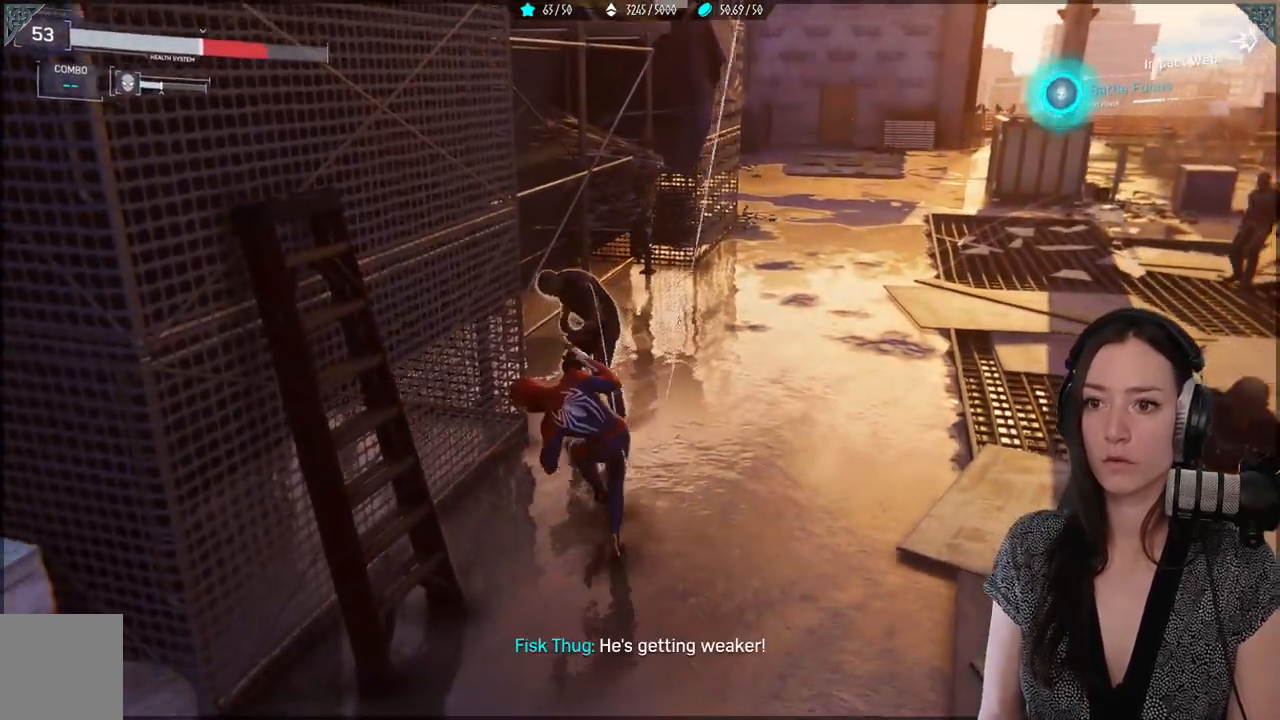
{"buttons": ["X"], "left_stick": "right", "right_stick": "center"}
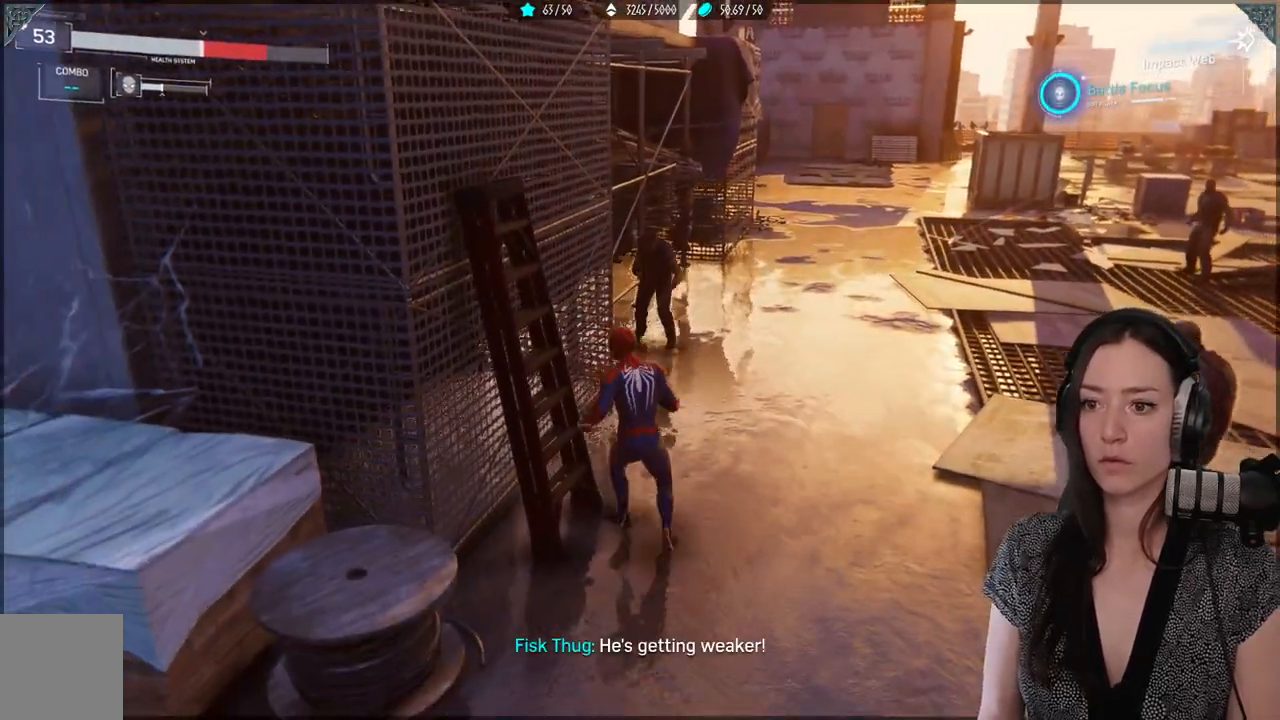
{"buttons": ["X"], "left_stick": "right", "right_stick": "center", "events": [[83, "X", "up"], [183, "X", "down"], [300, "X", "up"], [400, "X", "down"]]}
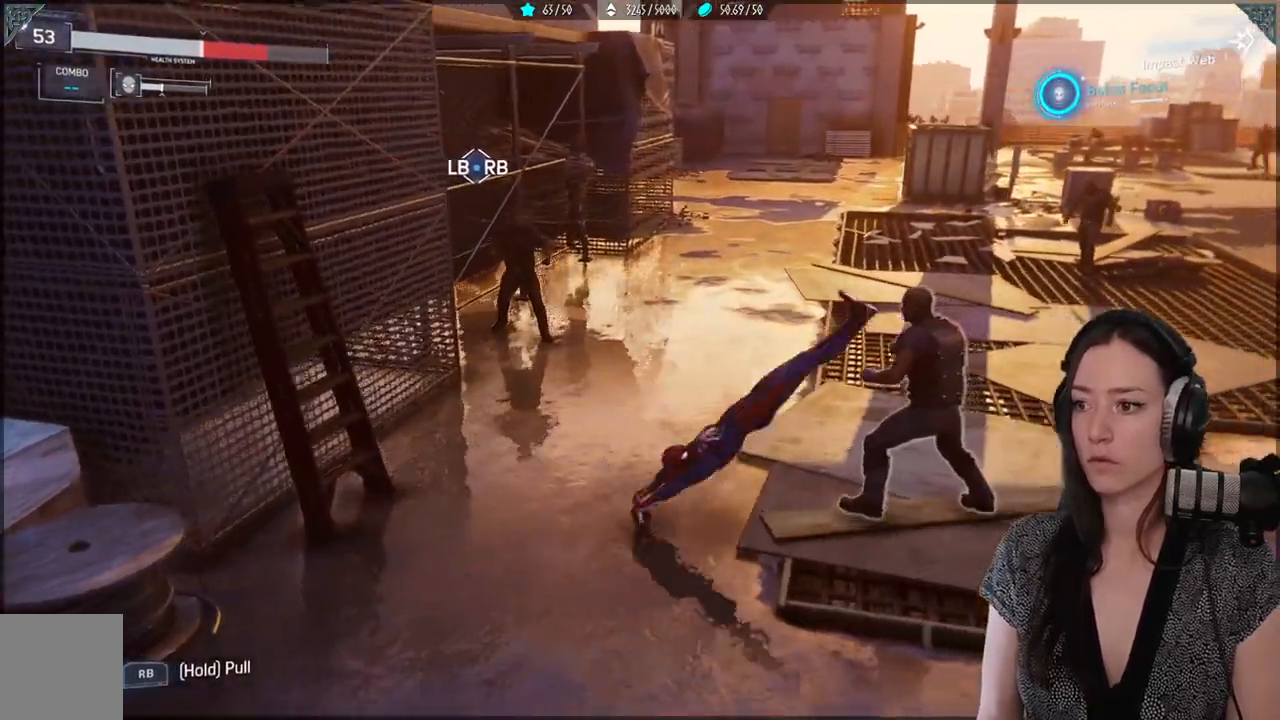
{"buttons": [], "left_stick": "up-right", "right_stick": "center", "events": [[17, "left_stick", "up-right"], [33, "X", "up"], [117, "X", "down"], [233, "X", "up"], [333, "X", "down"], [433, "X", "up"]]}
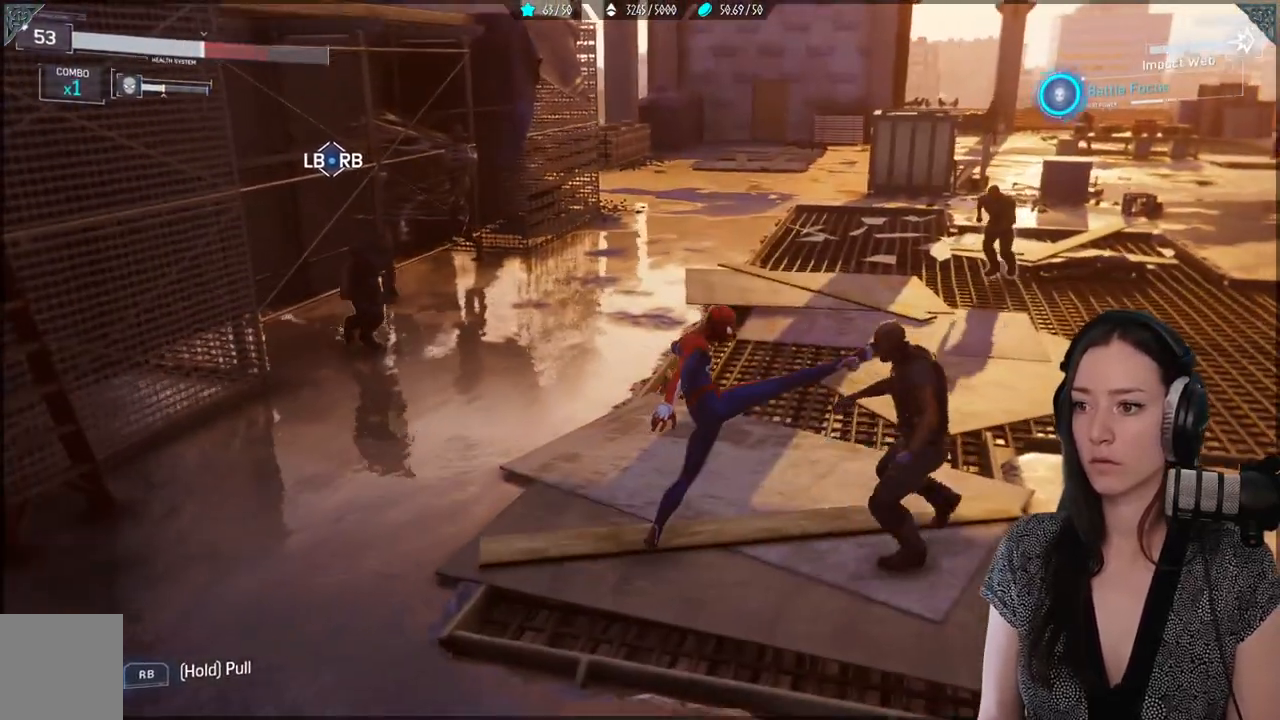
{"buttons": [], "left_stick": "up-right", "right_stick": "center", "events": [[33, "X", "down"], [217, "X", "up"], [300, "X", "down"], [383, "X", "up"]]}
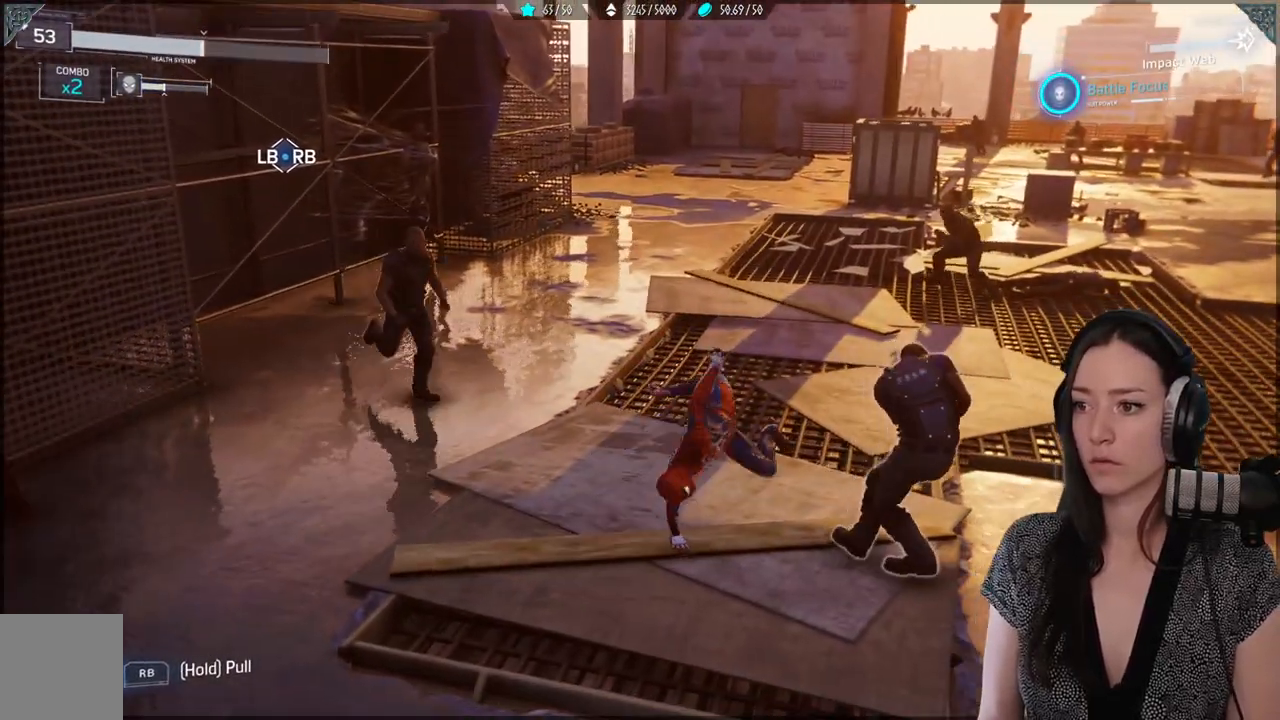
{"buttons": [], "left_stick": "up-right", "right_stick": "center", "events": [[83, "A", "down"], [267, "A", "up"], [350, "A", "down"], [500, "A", "up"]]}
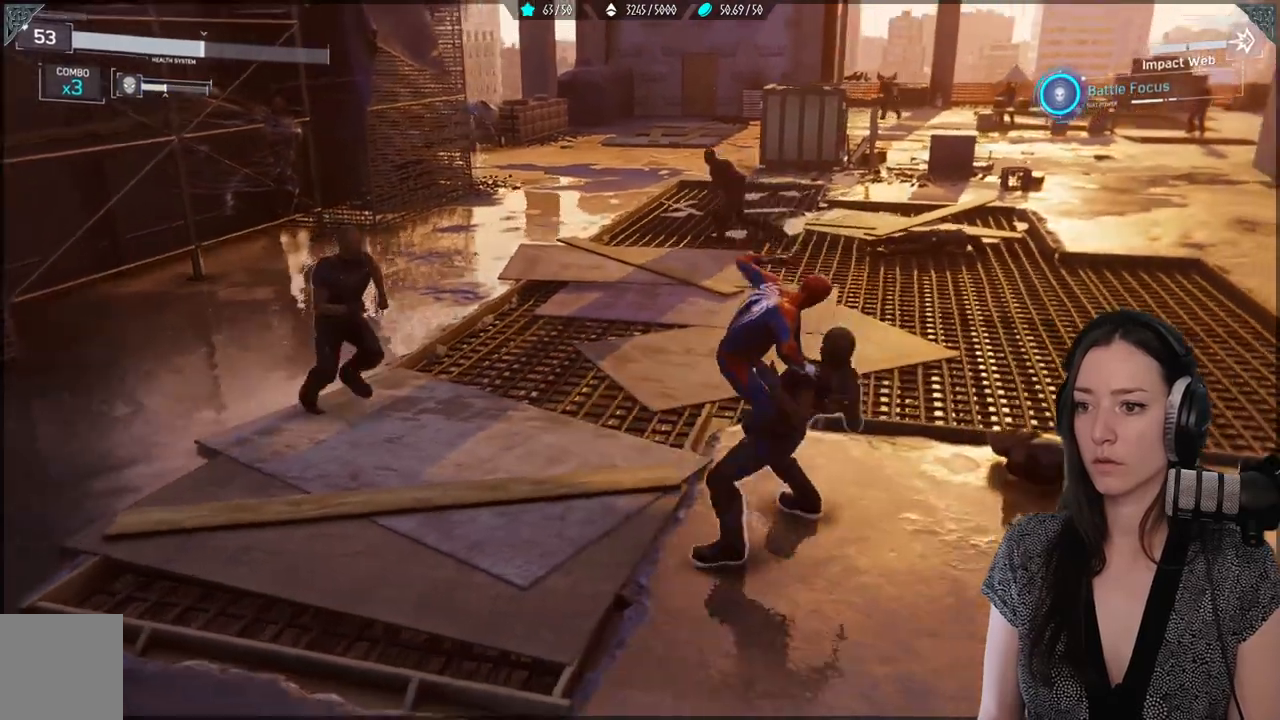
{"buttons": [], "left_stick": "up-right", "right_stick": "center", "events": []}
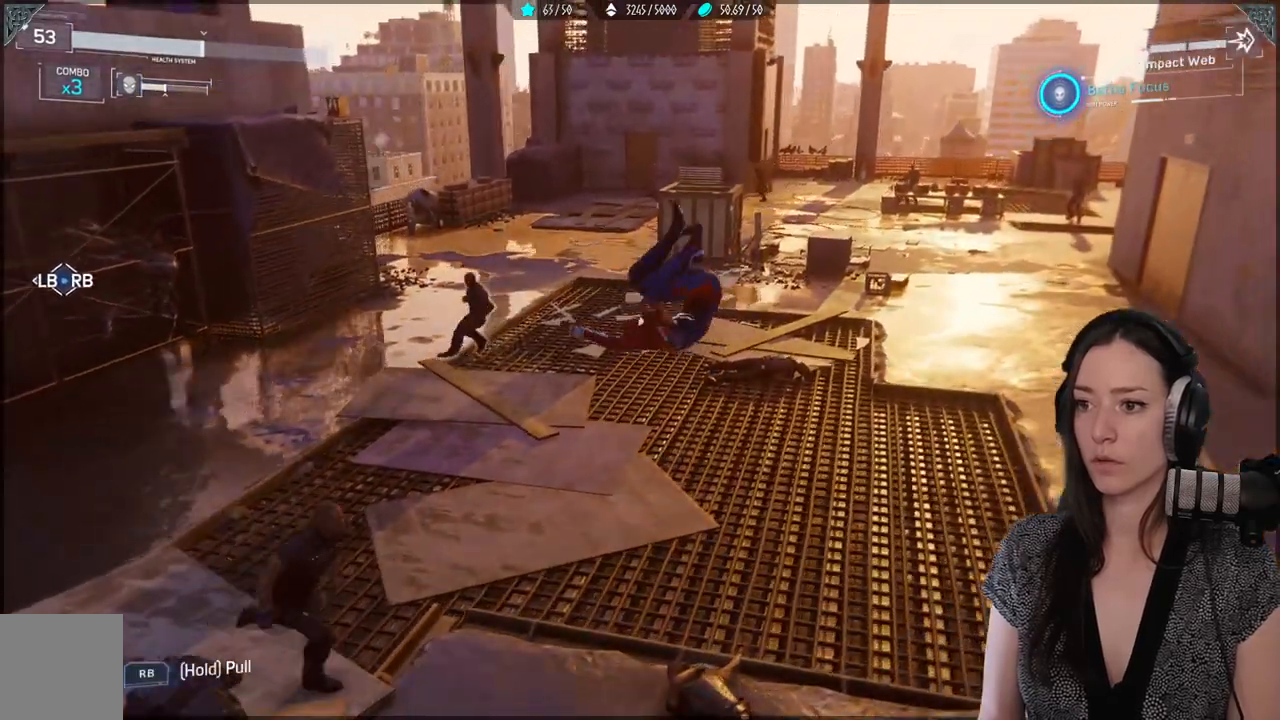
{"buttons": [], "left_stick": "down-left", "right_stick": "center", "events": [[50, "left_stick", "up"], [167, "left_stick", "left"], [267, "Y", "down"], [400, "Y", "up"], [400, "left_stick", "down-left"]]}
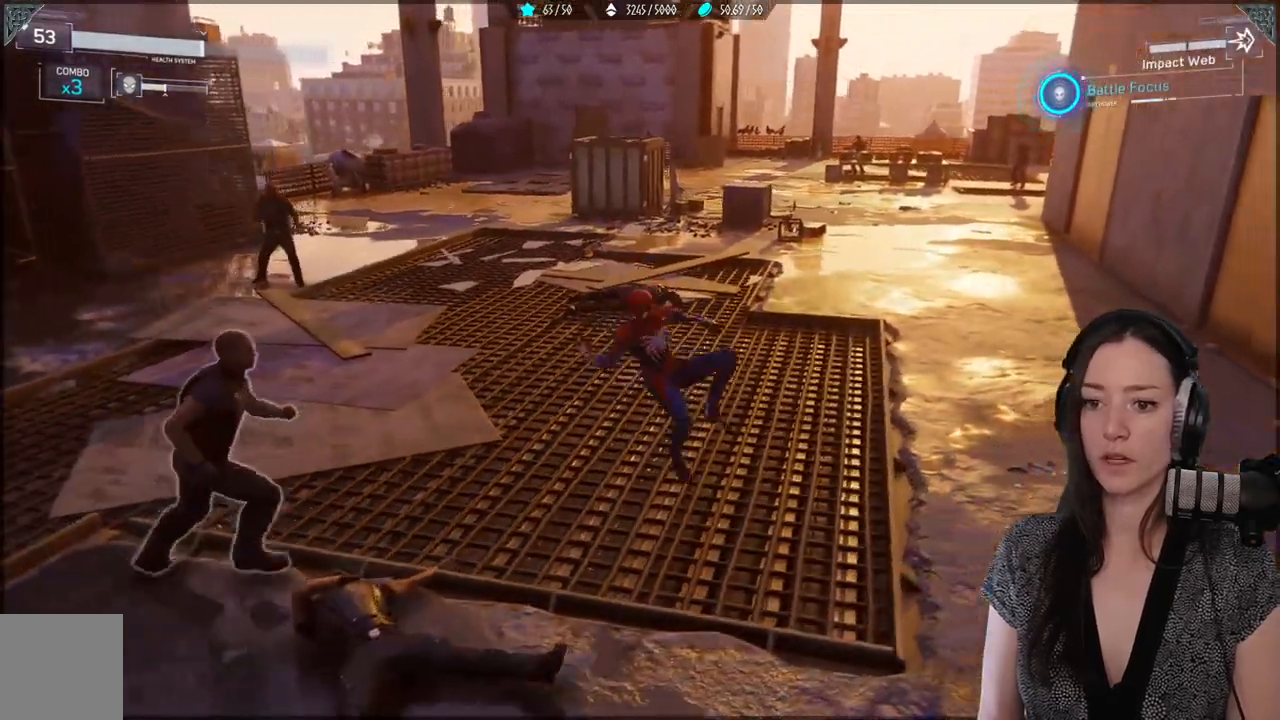
{"buttons": ["X"], "left_stick": "down-left", "right_stick": "center", "events": [[67, "X", "down"], [217, "X", "up"], [300, "X", "down"], [417, "X", "up"], [467, "X", "down"]]}
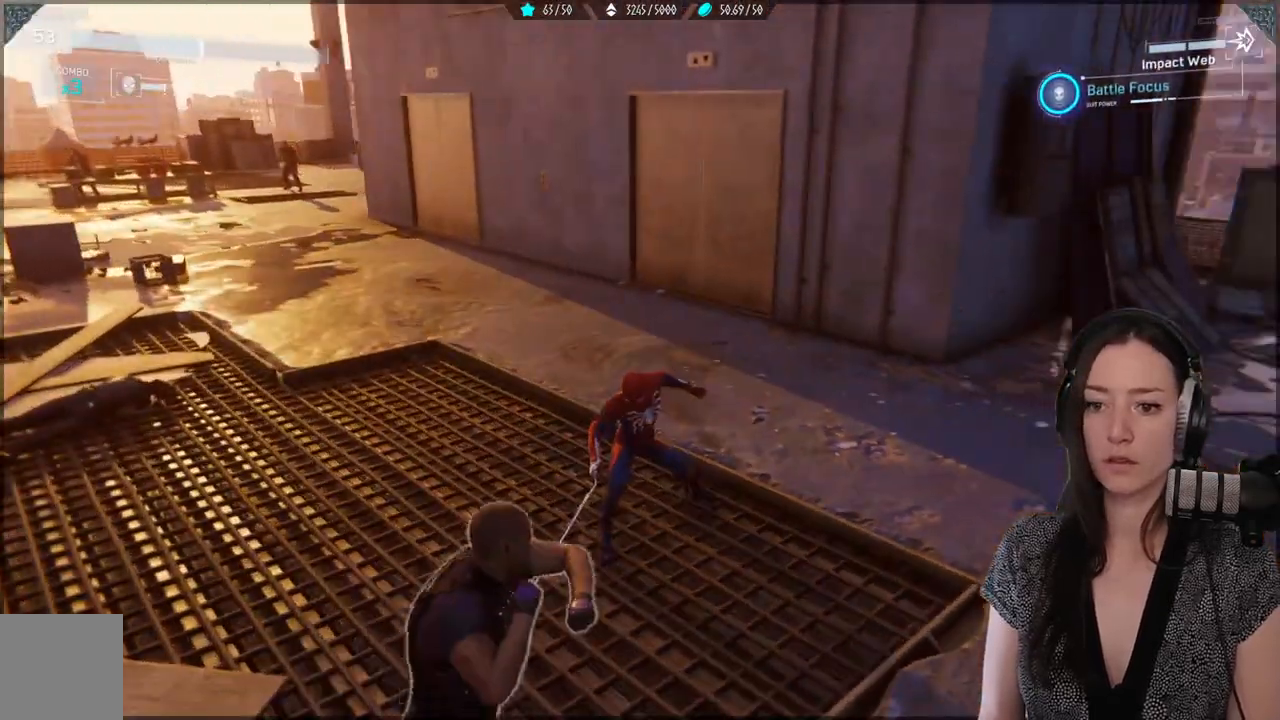
{"buttons": ["X"], "left_stick": "down-left", "right_stick": "center", "events": [[217, "X", "up"], [500, "X", "down"]]}
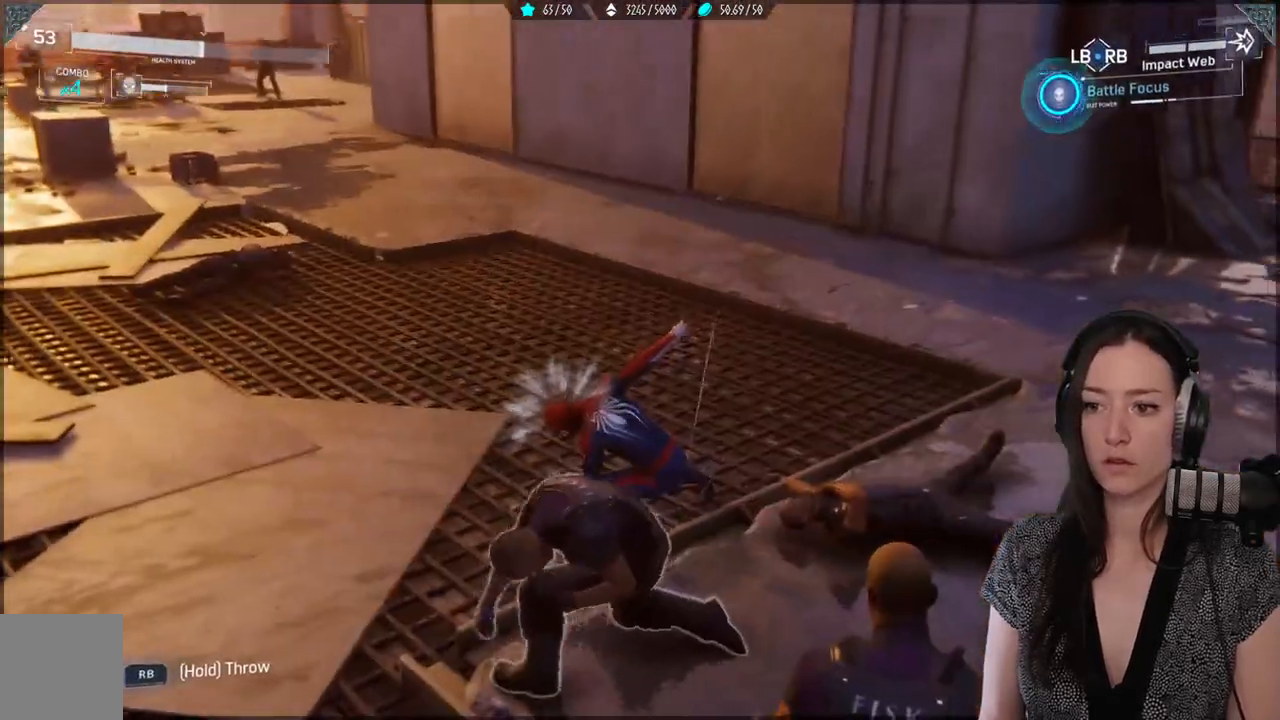
{"buttons": ["X"], "left_stick": "center", "right_stick": "center", "events": [[17, "left_stick", "center"], [100, "X", "up"], [200, "X", "down"]]}
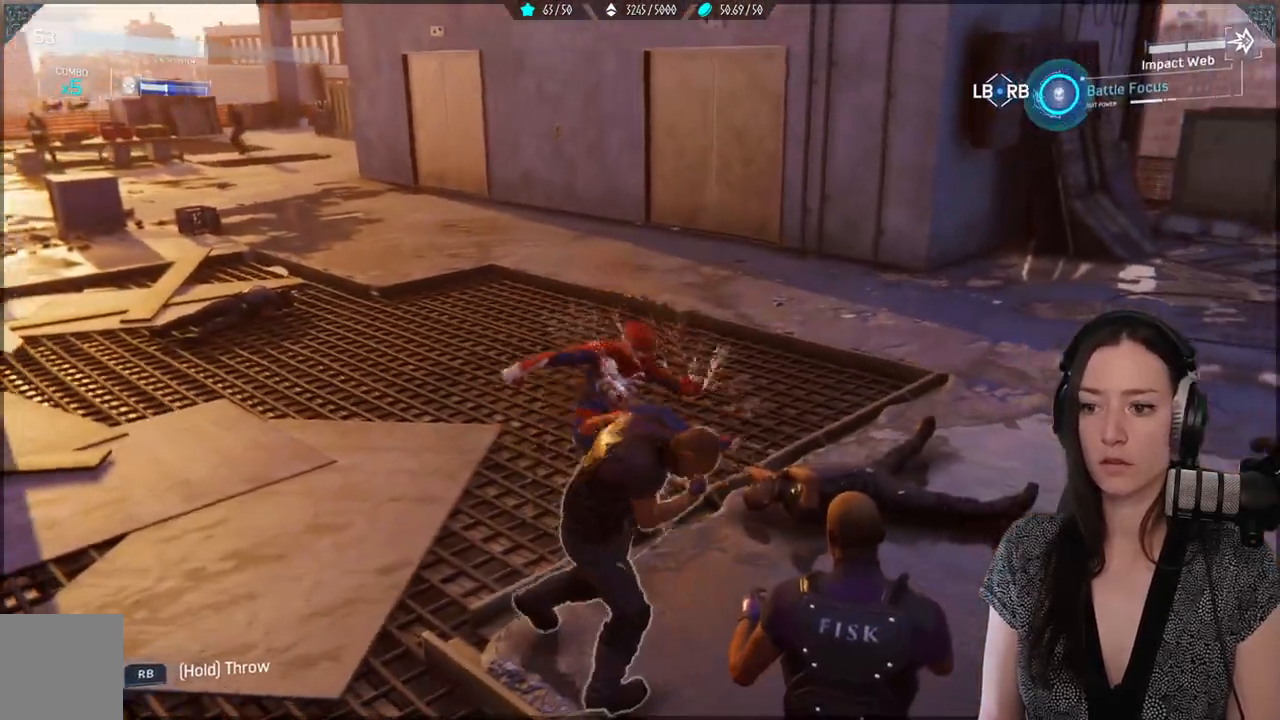
{"buttons": [], "left_stick": "center", "right_stick": "center", "events": [[450, "X", "up"]]}
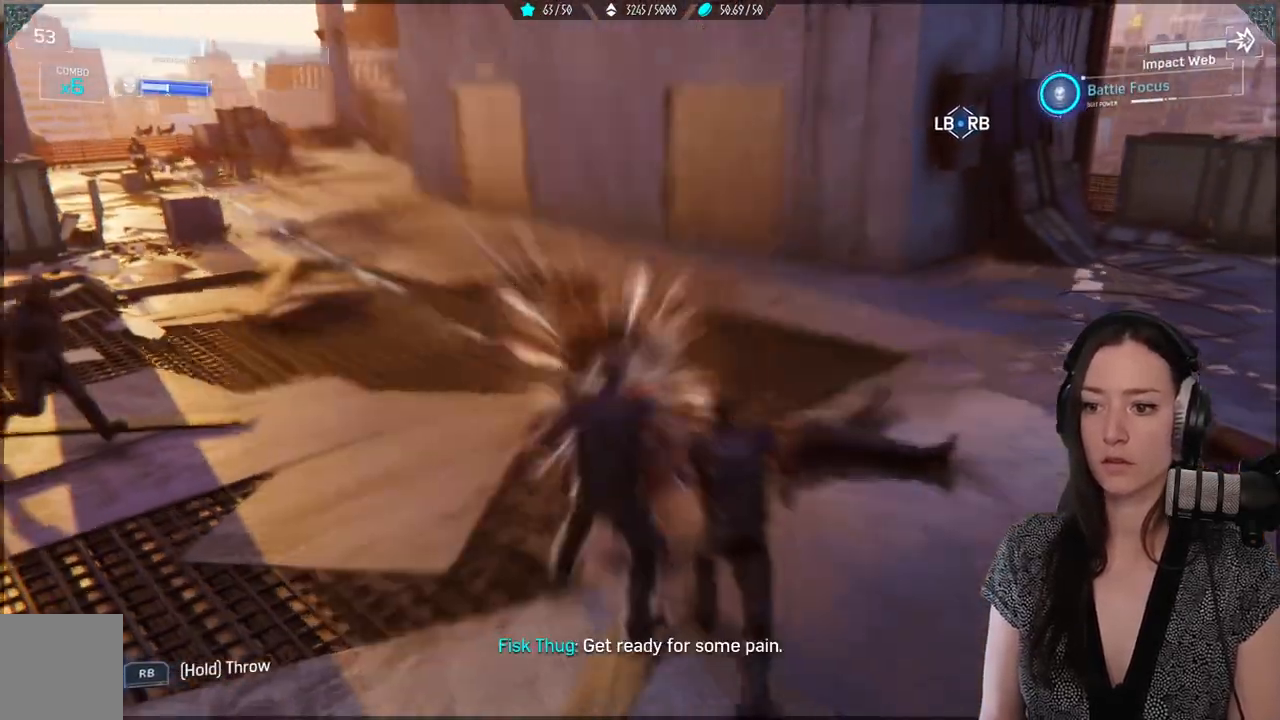
{"buttons": ["X"], "left_stick": "center", "right_stick": "center", "events": [[100, "X", "down"], [217, "X", "up"], [317, "X", "down"], [367, "X", "up"], [483, "X", "down"]]}
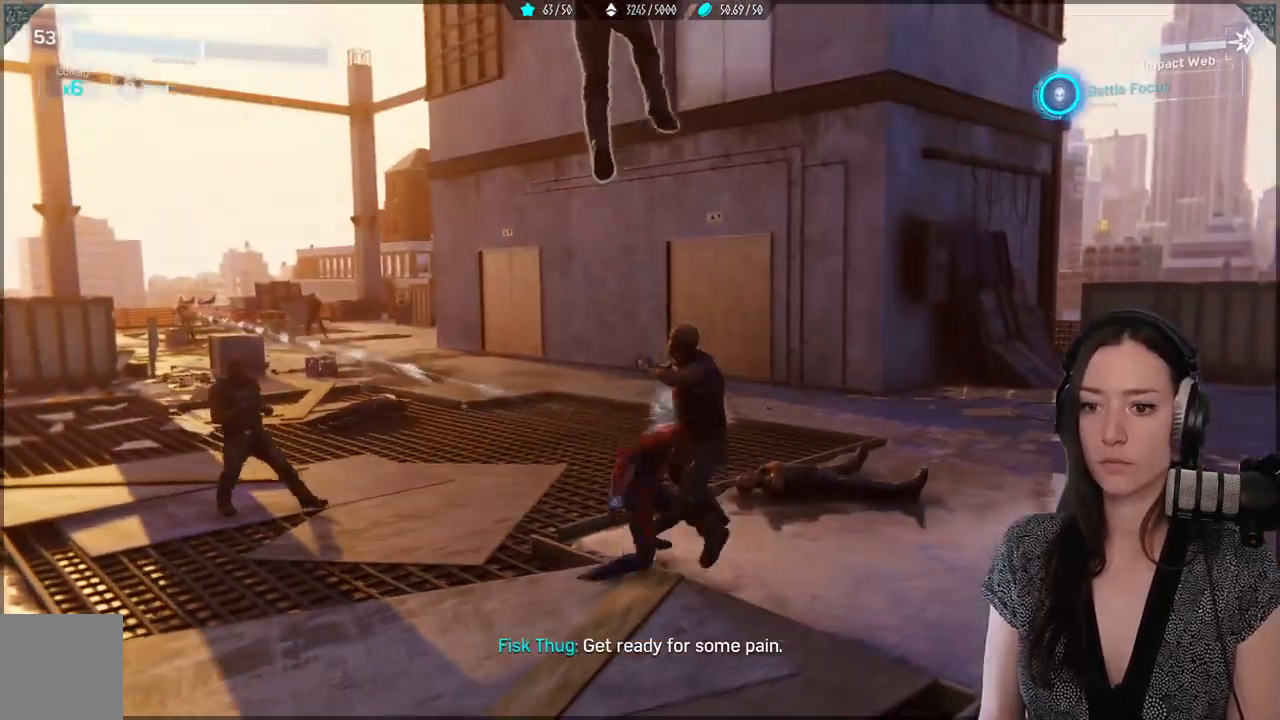
{"buttons": [], "left_stick": "up-left", "right_stick": "center", "events": [[50, "X", "up"], [150, "X", "down"], [267, "X", "up"], [300, "left_stick", "up-left"], [350, "X", "down"], [450, "X", "up"]]}
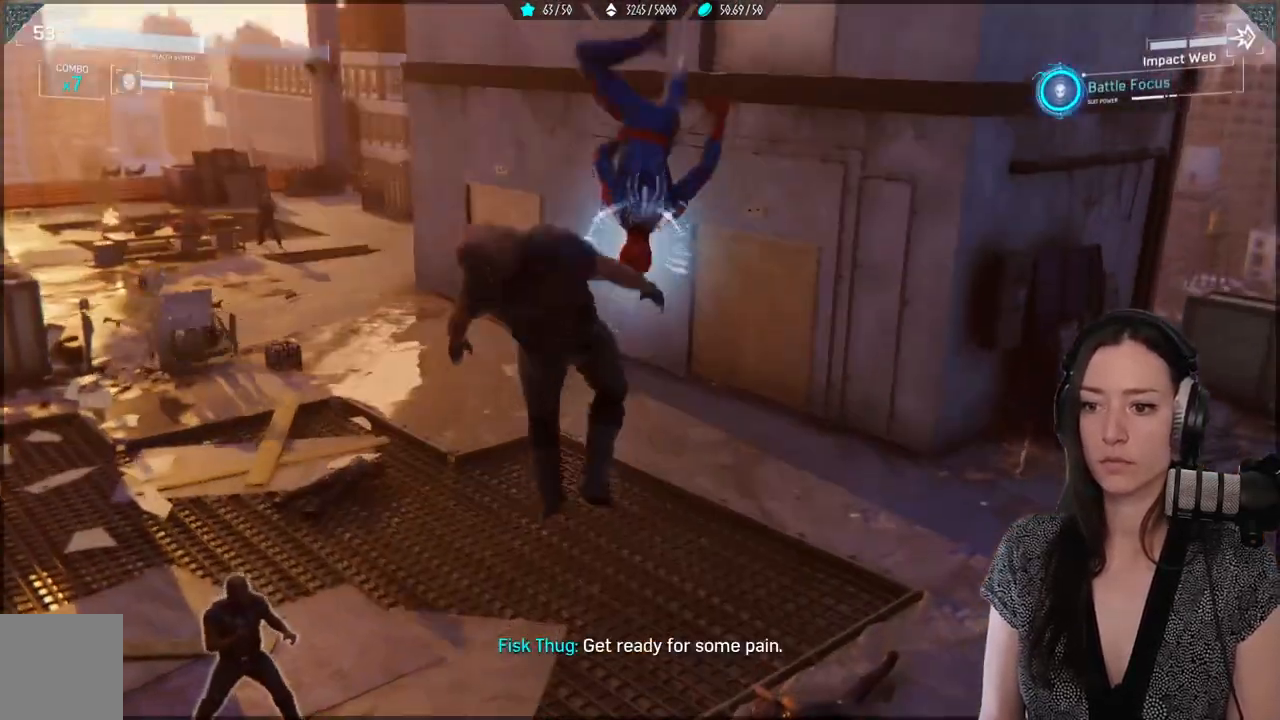
{"buttons": ["X"], "left_stick": "up-left", "right_stick": "center", "events": [[50, "X", "down"], [150, "X", "up"], [233, "X", "down"], [350, "X", "up"], [450, "X", "down"]]}
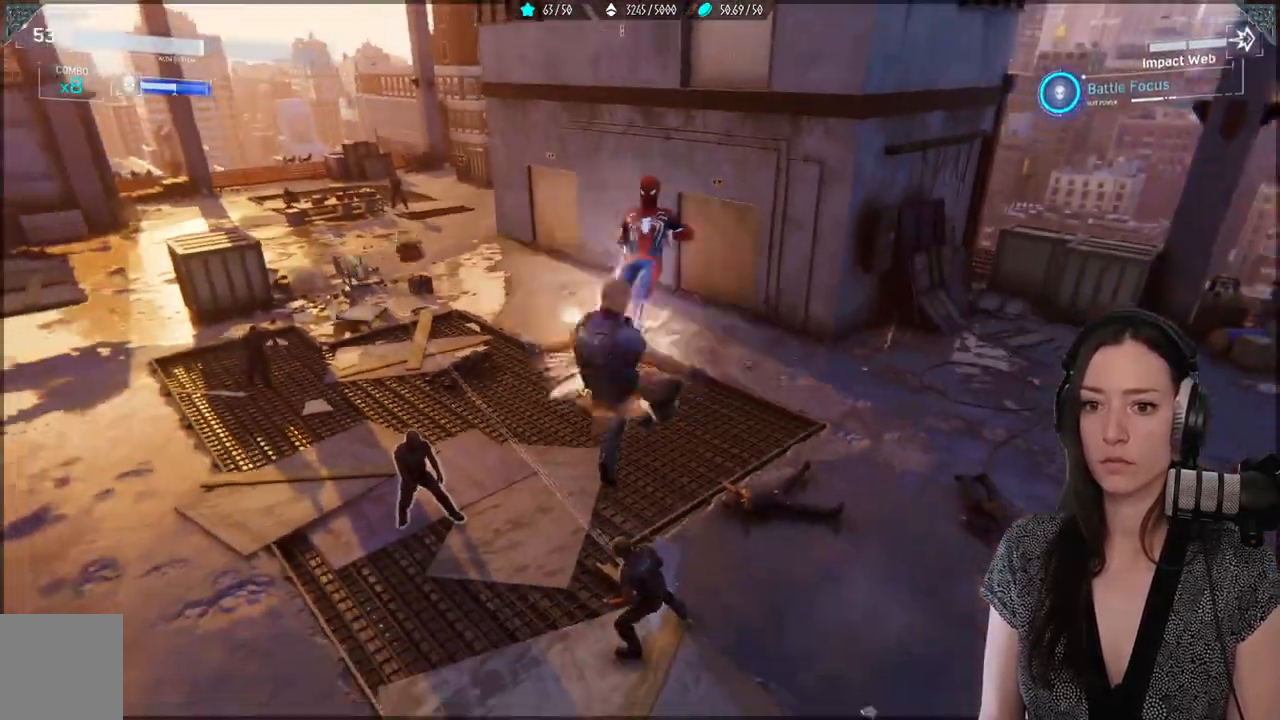
{"buttons": [], "left_stick": "up-left", "right_stick": "center", "events": [[67, "X", "up"], [167, "X", "down"], [267, "X", "up"], [383, "X", "down"], [500, "X", "up"]]}
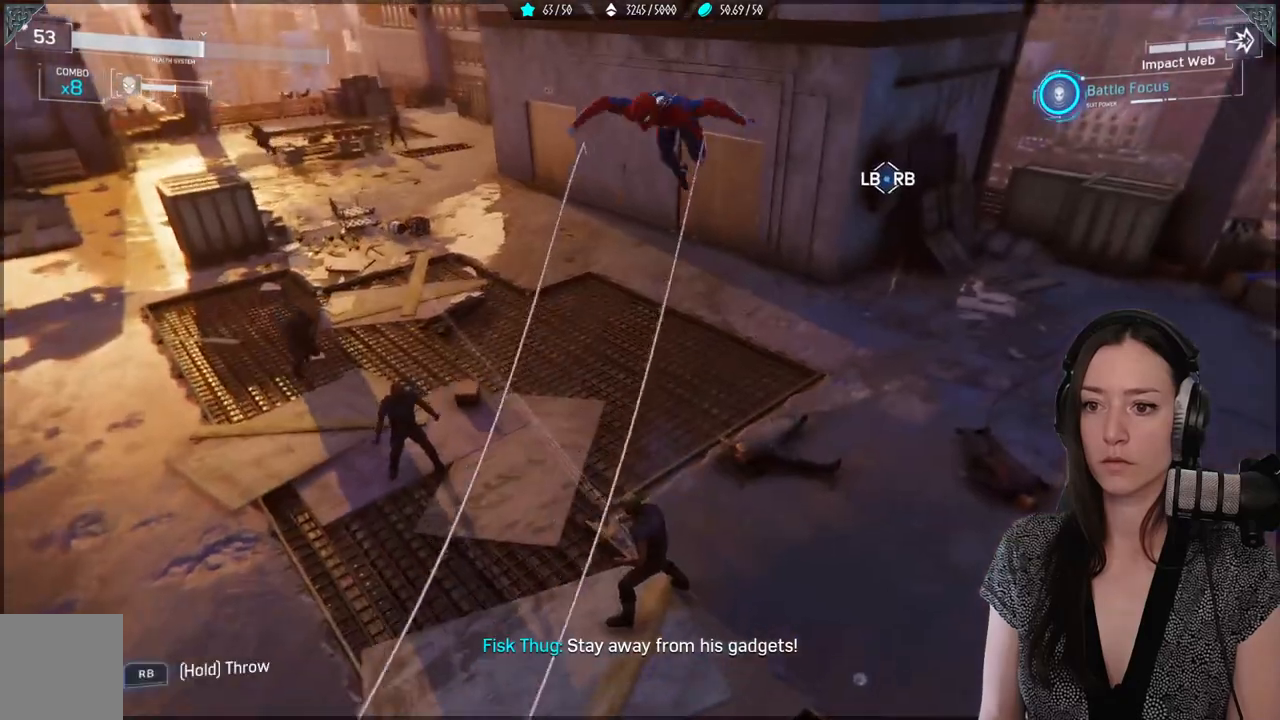
{"buttons": [], "left_stick": "center", "right_stick": "center", "events": [[300, "left_stick", "center"], [383, "Y", "down"], [500, "Y", "up"]]}
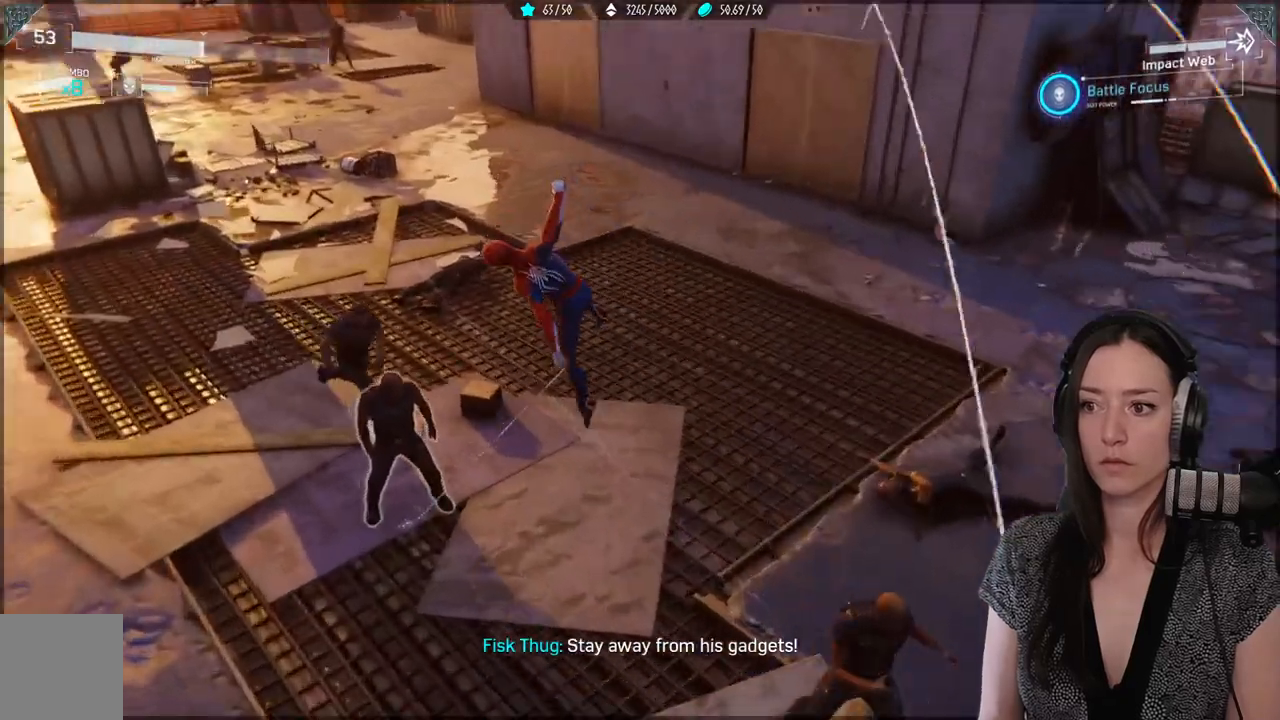
{"buttons": [], "left_stick": "center", "right_stick": "center", "events": [[100, "Y", "down"], [167, "Y", "up"], [333, "X", "down"], [417, "X", "up"]]}
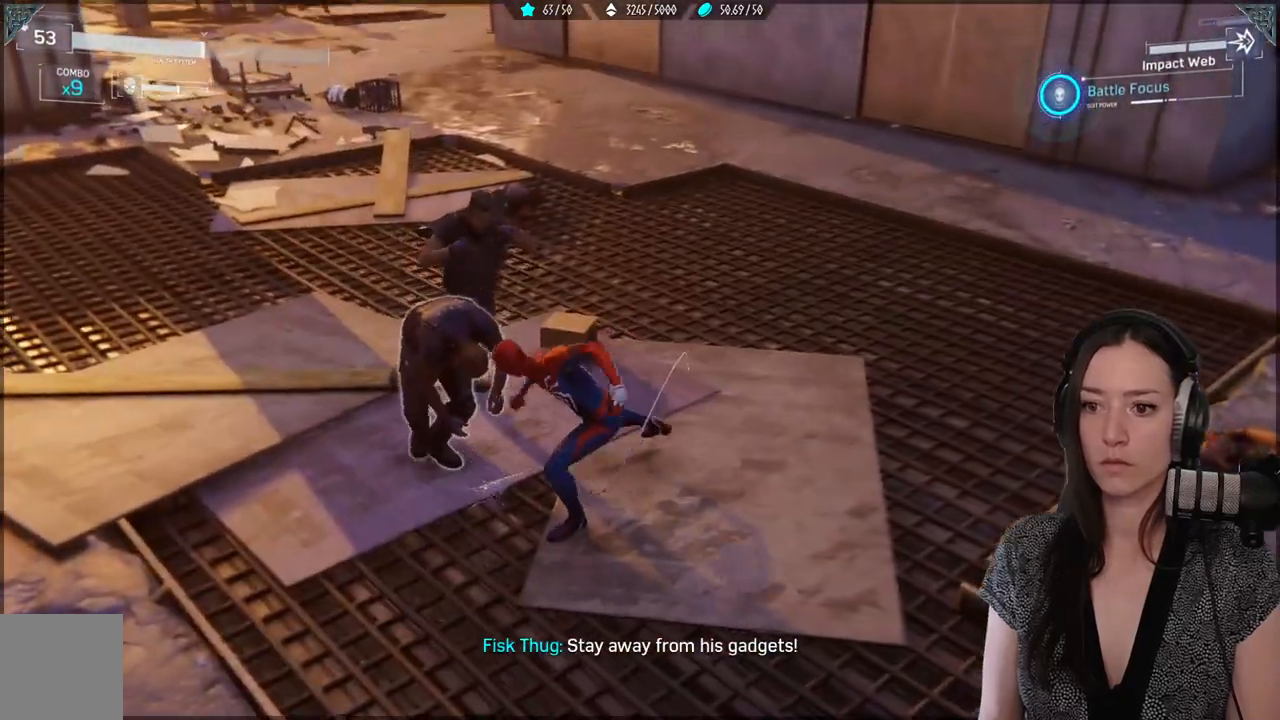
{"buttons": ["X"], "left_stick": "up", "right_stick": "center", "events": [[33, "X", "down"], [100, "X", "up"], [217, "X", "down"], [300, "X", "up"], [300, "left_stick", "up"], [400, "X", "down"]]}
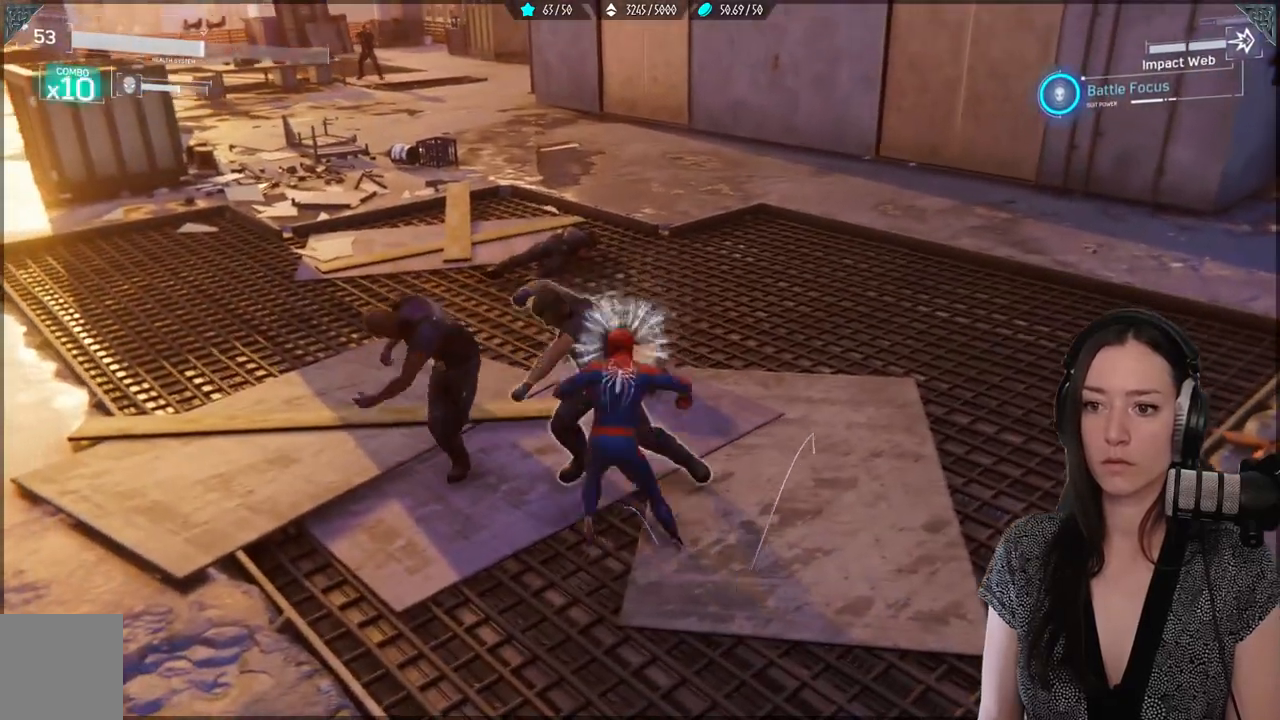
{"buttons": ["B"], "left_stick": "left", "right_stick": "center", "events": [[17, "X", "up"], [83, "X", "down"], [267, "X", "up"], [383, "left_stick", "left"], [417, "B", "down"]]}
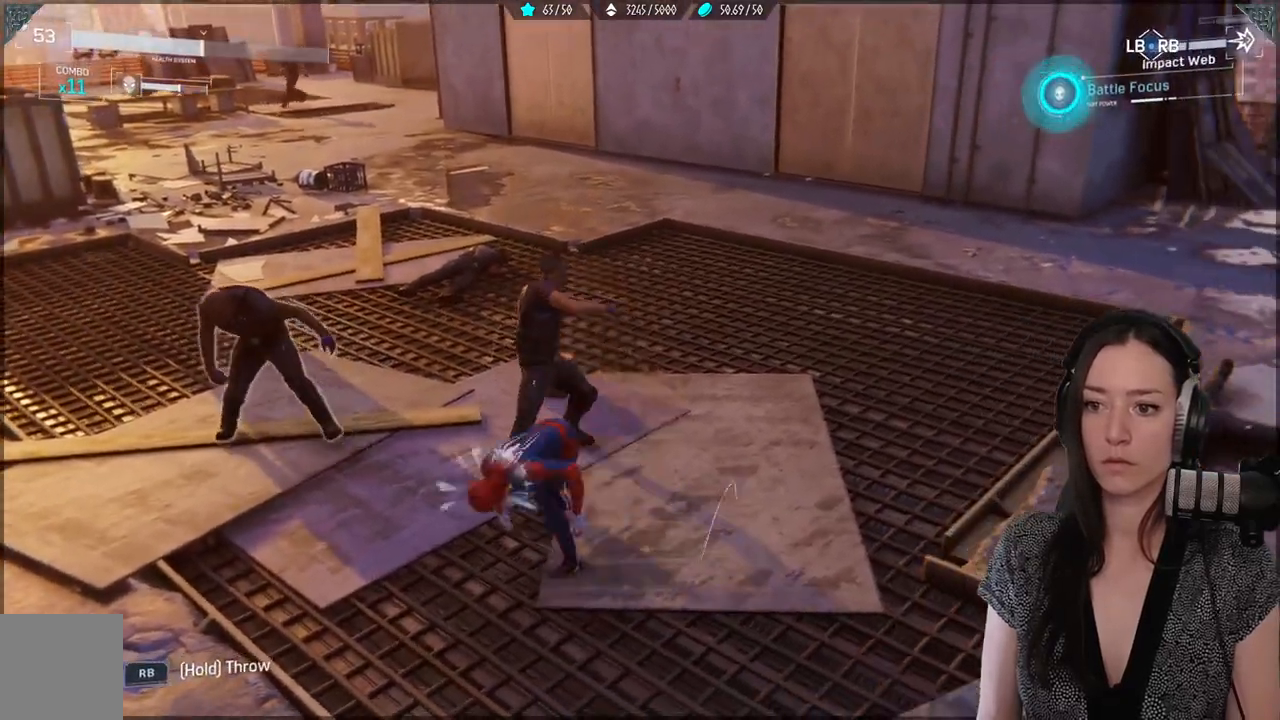
{"buttons": ["X"], "left_stick": "up", "right_stick": "center", "events": [[33, "B", "up"], [267, "right_stick", "left"], [300, "left_stick", "up"], [400, "right_stick", "down"], [450, "right_stick", "center"], [483, "X", "down"]]}
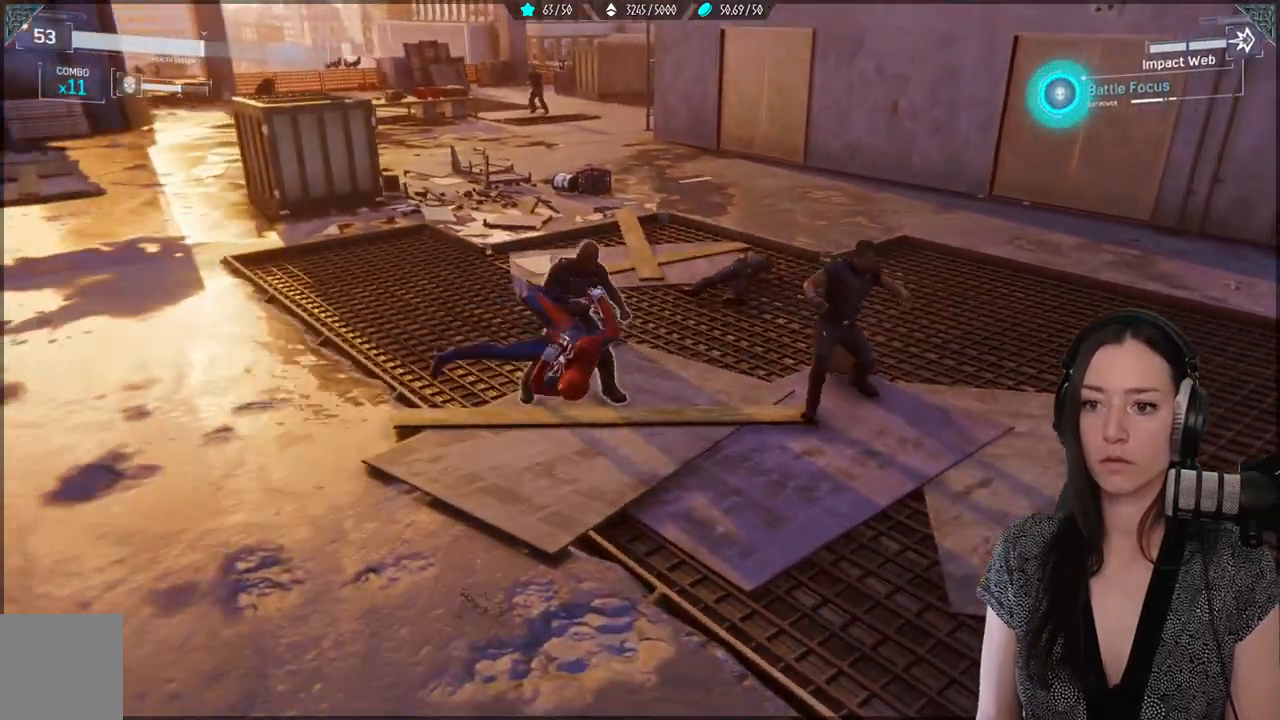
{"buttons": [], "left_stick": "up", "right_stick": "center", "events": [[83, "X", "up"], [183, "X", "down"], [283, "X", "up"], [383, "X", "down"], [500, "X", "up"]]}